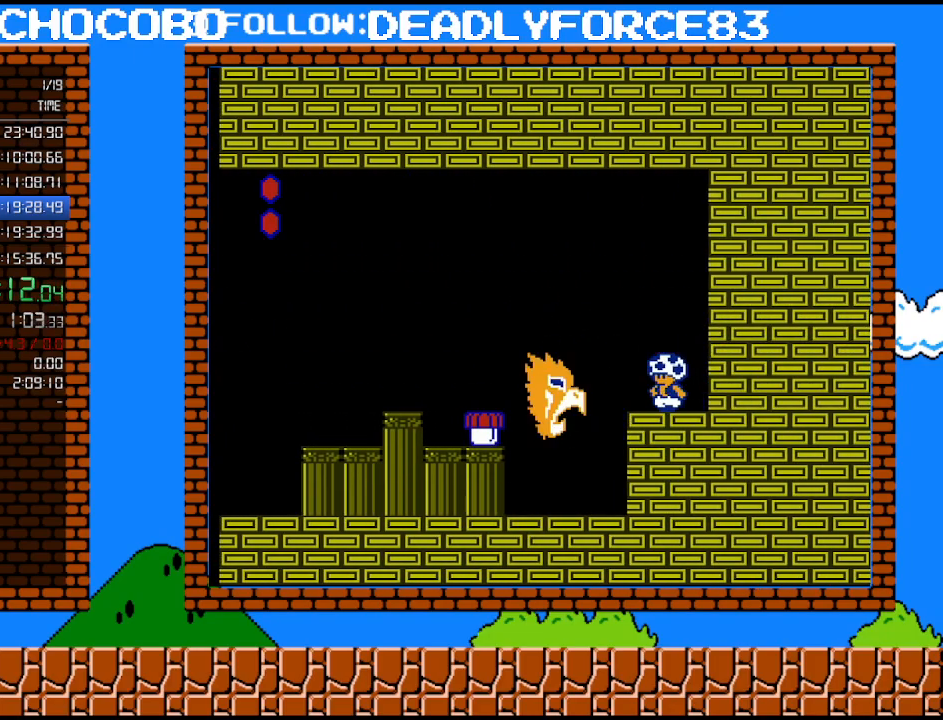
Gameplay with a controller (Nintendo layout); each line is a JSON object with the inputs held at the frame after it. "events" lists button and stick changes between this image and that frame as [ms after this image, input, new state], when the widget could be followed in between. Not read: L3 R3.
{"buttons": ["B"], "events": [[167, "A", "down"], [167, "DPAD_LEFT", "down"], [417, "A", "up"], [450, "DPAD_LEFT", "up"]]}
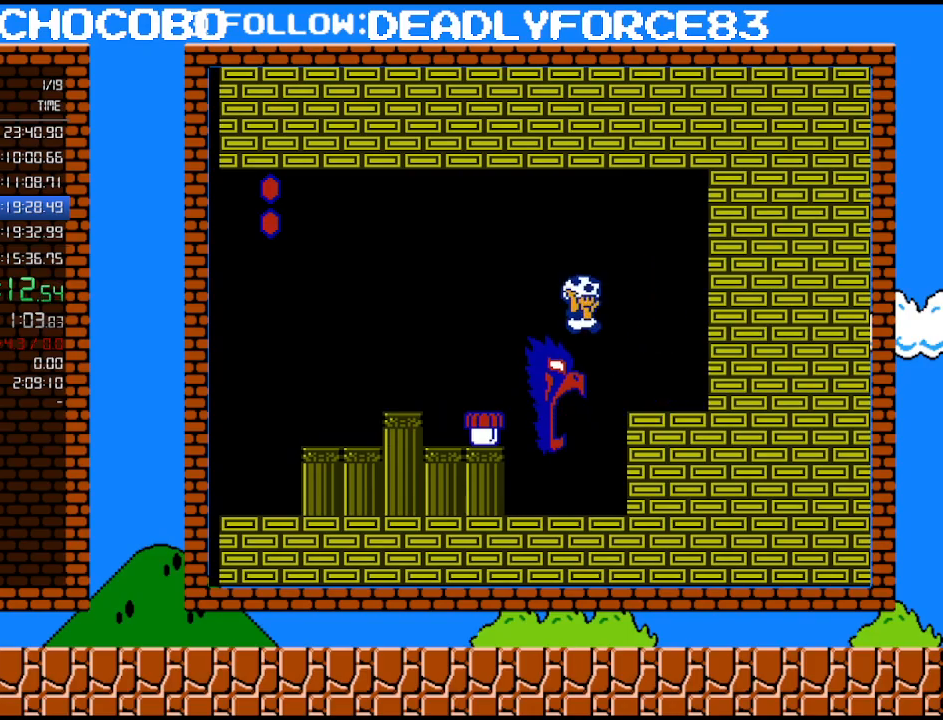
{"buttons": ["B"], "events": [[17, "DPAD_RIGHT", "down"], [67, "DPAD_UP", "down"], [133, "DPAD_UP", "up"], [200, "DPAD_RIGHT", "up"]]}
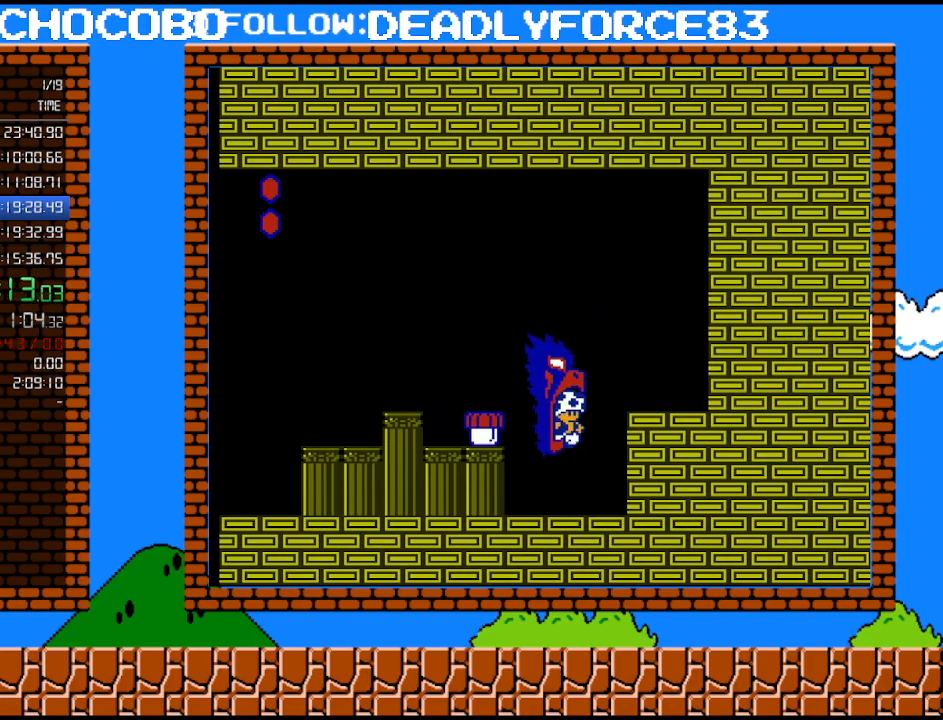
{"buttons": ["B"], "events": []}
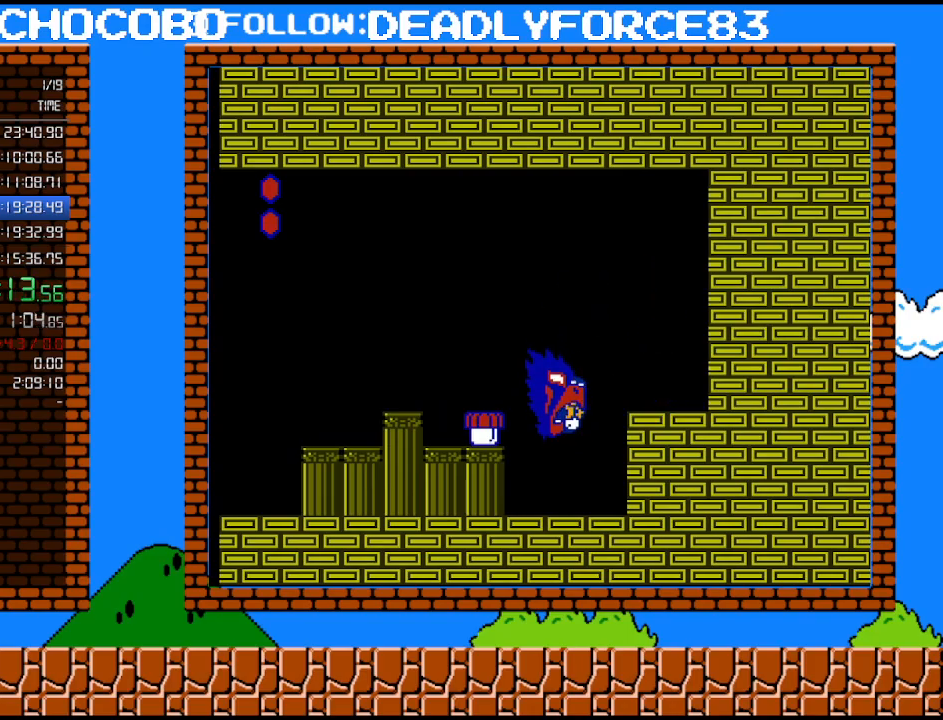
{"buttons": ["B"], "events": []}
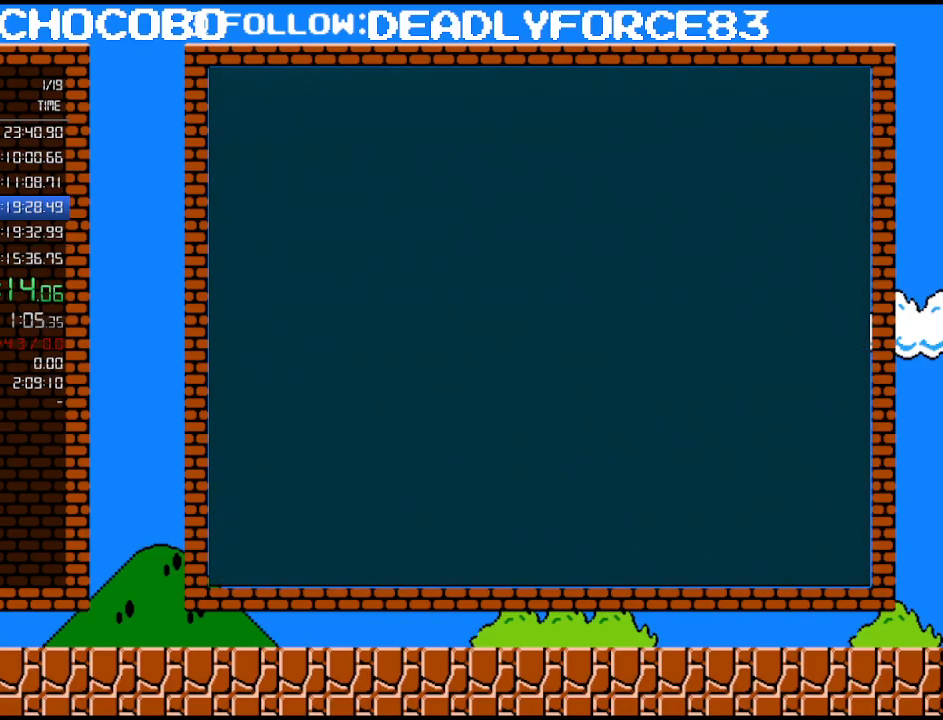
{"buttons": ["B"], "events": []}
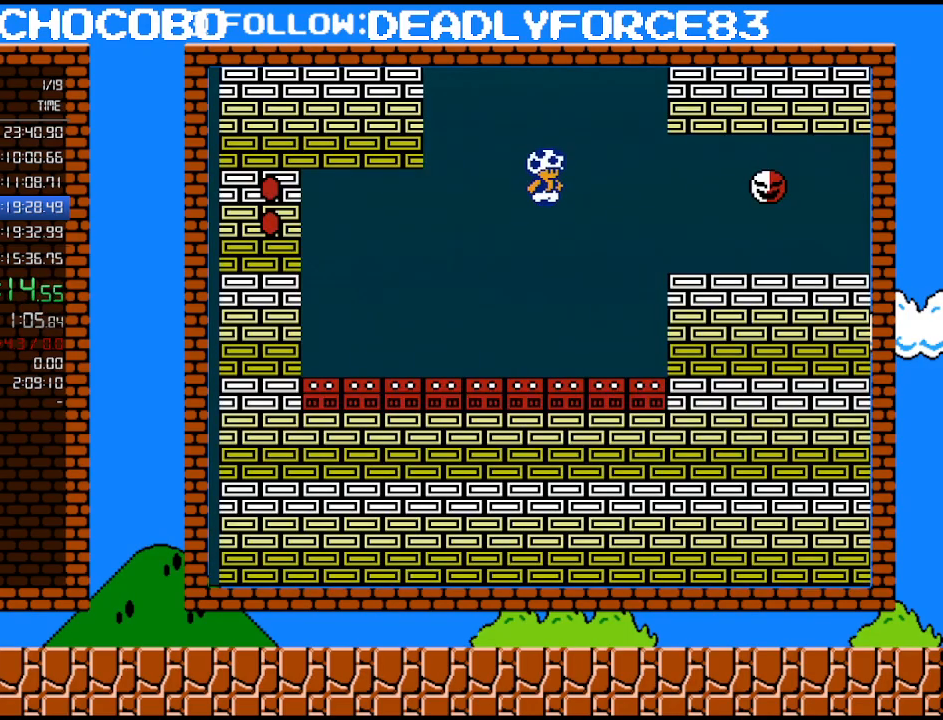
{"buttons": ["B"], "events": []}
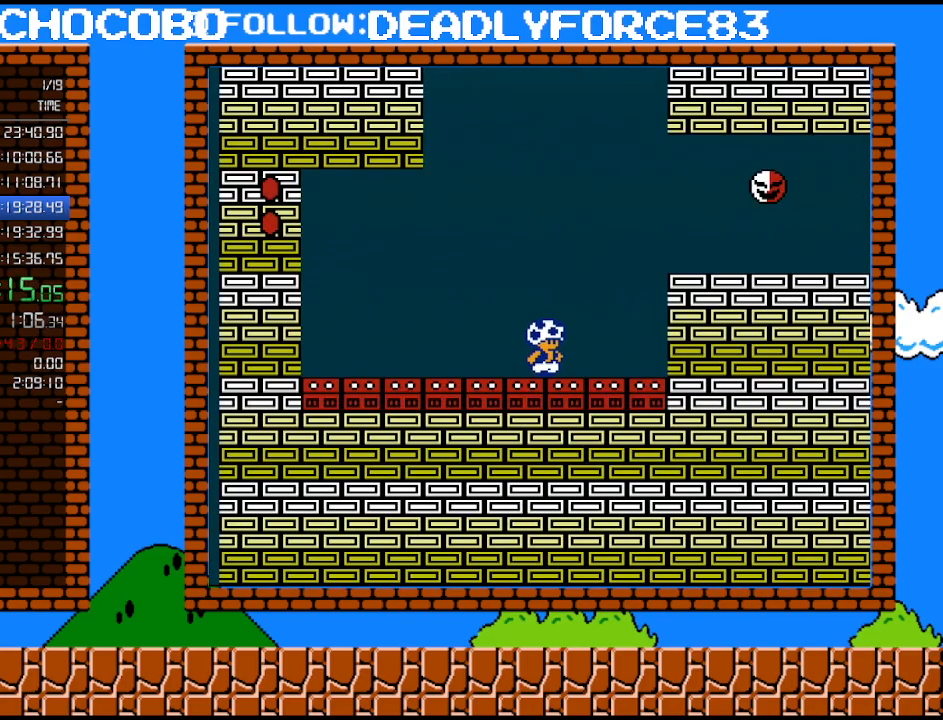
{"buttons": ["A", "B", "DPAD_RIGHT"], "events": [[133, "DPAD_RIGHT", "down"], [350, "A", "down"]]}
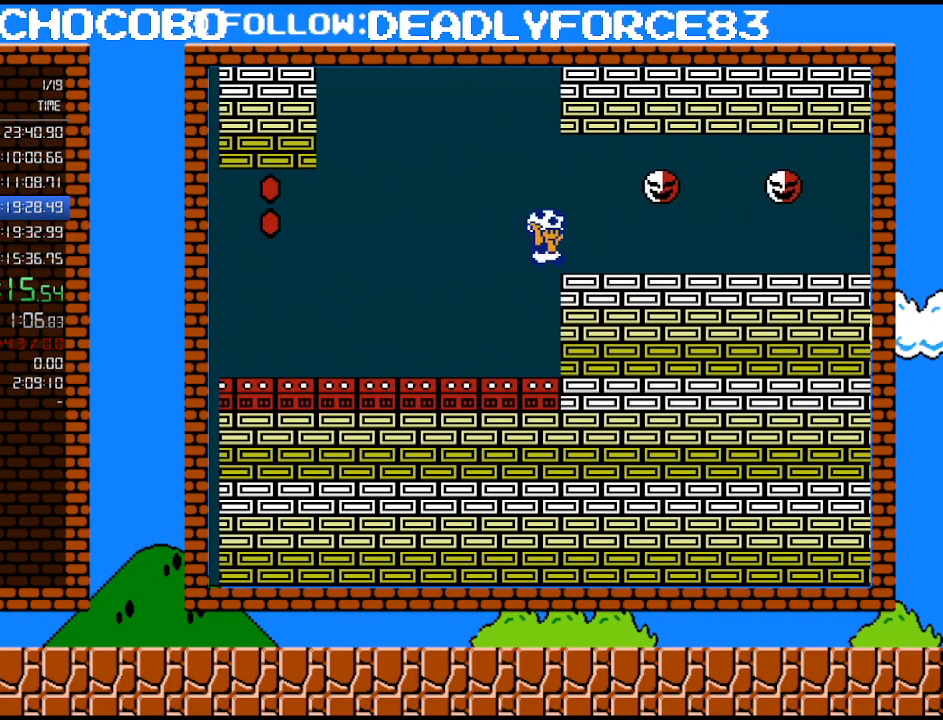
{"buttons": ["B", "DPAD_RIGHT"], "events": [[217, "A", "up"]]}
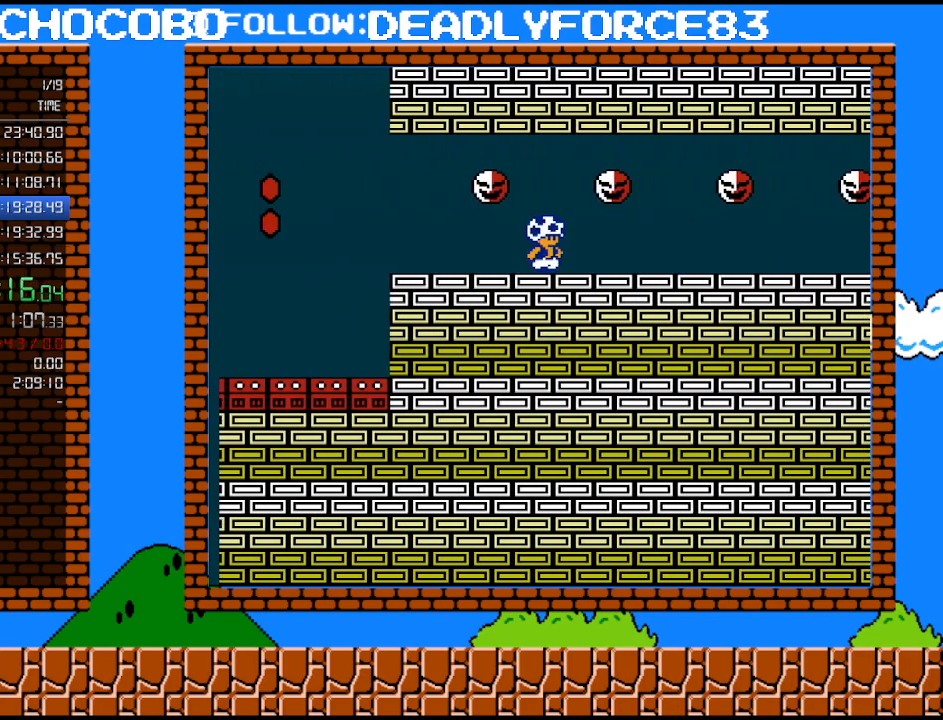
{"buttons": ["B", "DPAD_RIGHT"], "events": []}
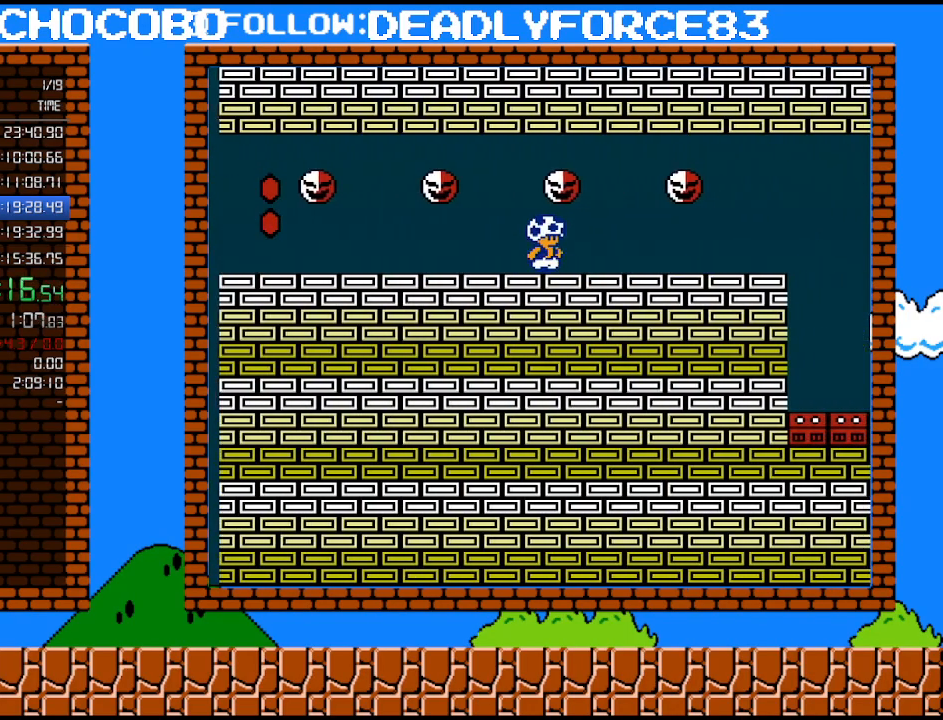
{"buttons": ["B", "DPAD_RIGHT"], "events": []}
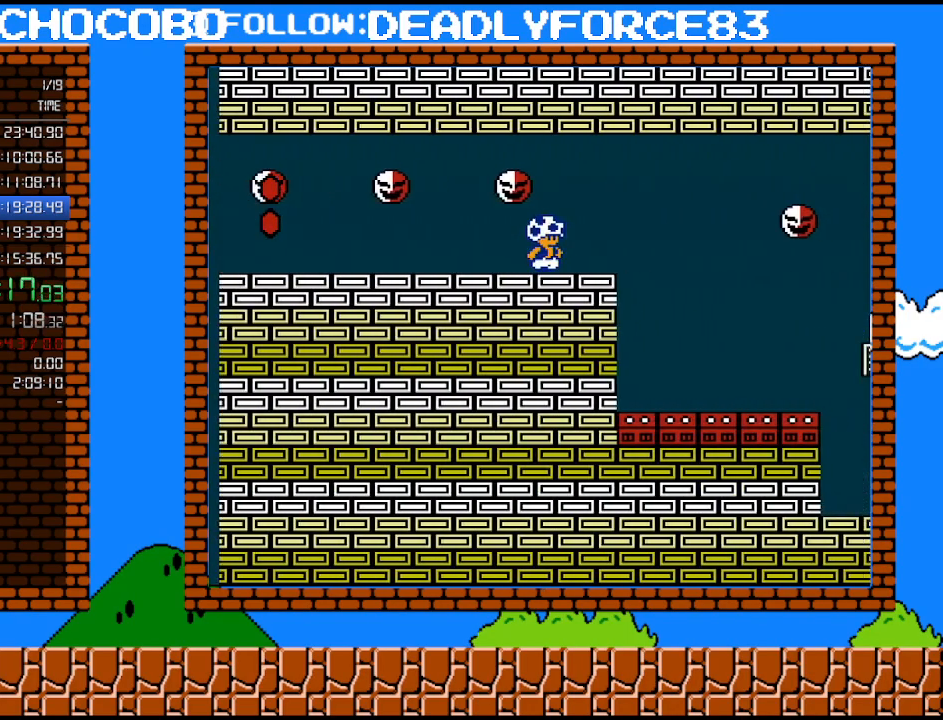
{"buttons": ["B", "DPAD_RIGHT"], "events": []}
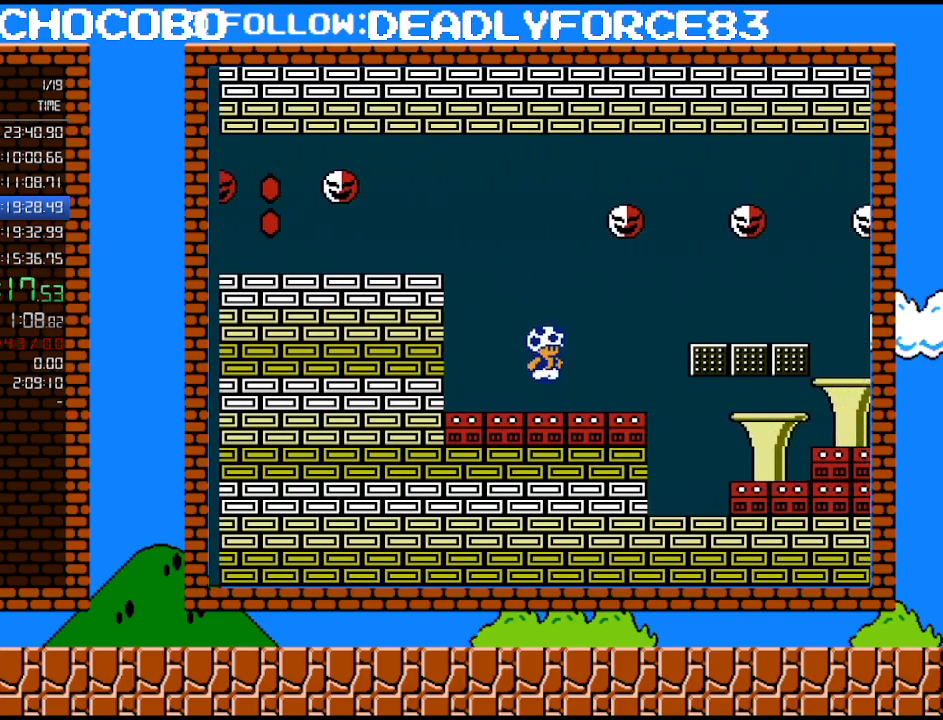
{"buttons": ["B", "DPAD_RIGHT"], "events": []}
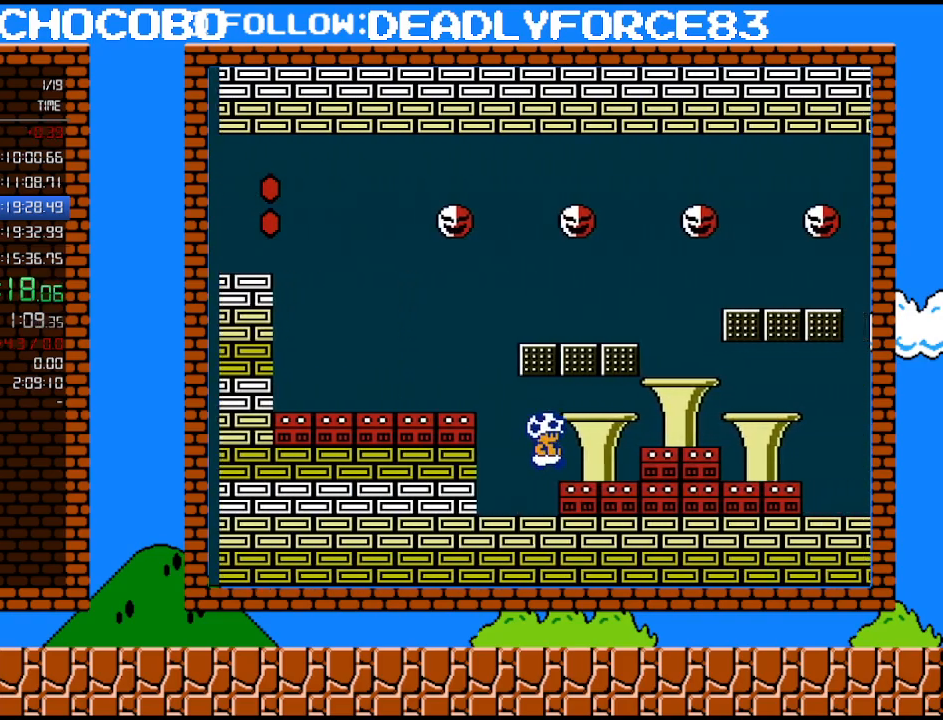
{"buttons": ["B", "DPAD_LEFT"], "events": [[233, "A", "down"], [283, "A", "up"], [350, "DPAD_UP", "down"], [383, "DPAD_LEFT", "down"], [383, "DPAD_RIGHT", "up"], [383, "DPAD_UP", "up"]]}
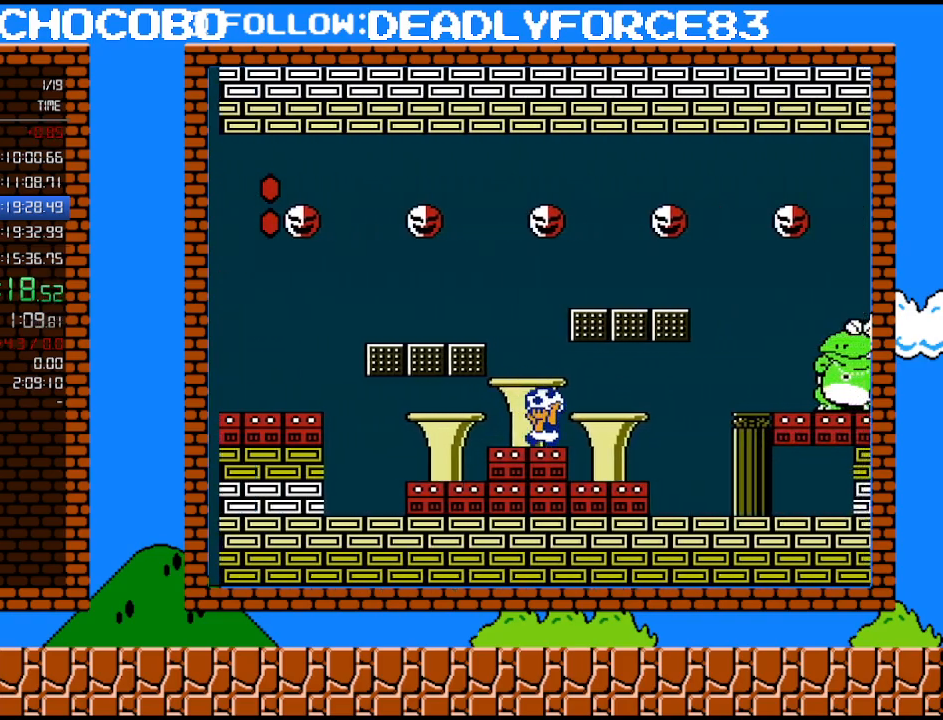
{"buttons": ["B"], "events": [[67, "DPAD_LEFT", "up"], [350, "DPAD_DOWN", "down"], [417, "DPAD_DOWN", "up"]]}
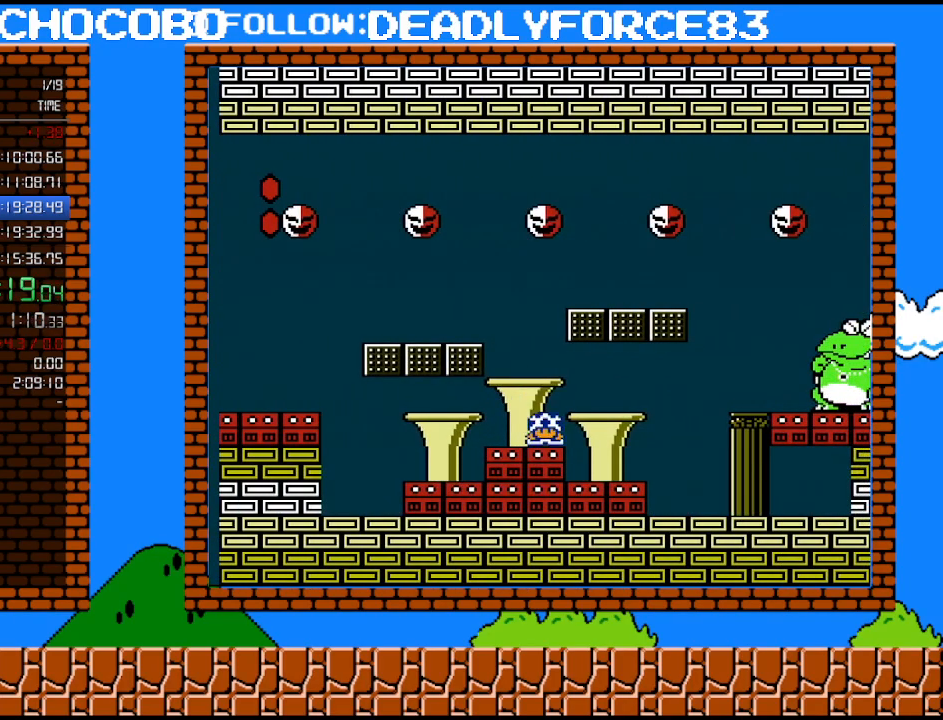
{"buttons": ["B"], "events": [[33, "DPAD_DOWN", "down"], [133, "DPAD_DOWN", "up"]]}
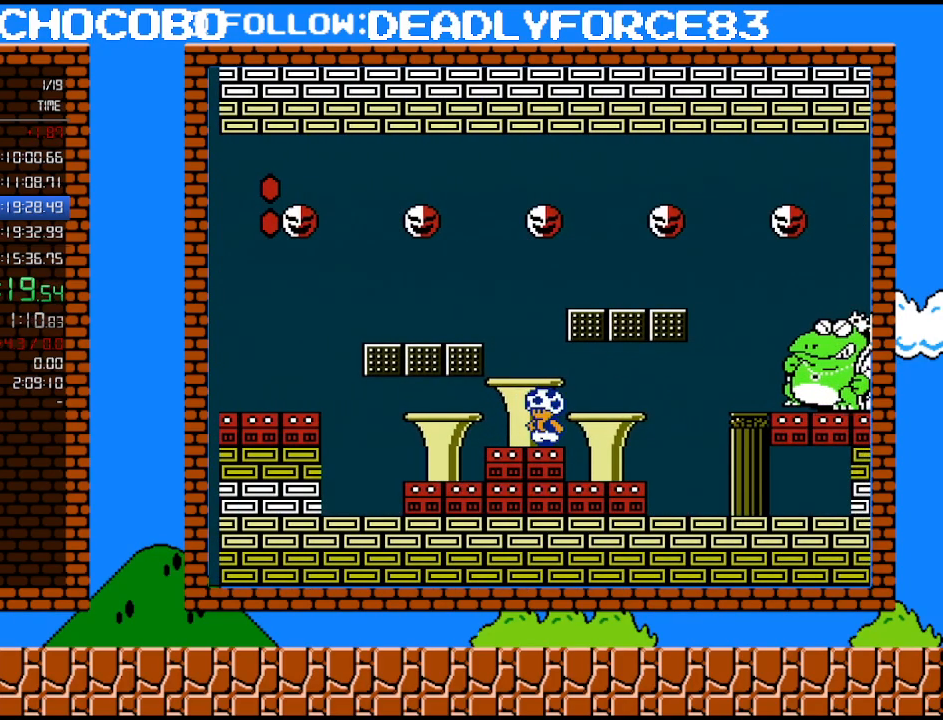
{"buttons": ["B"], "events": []}
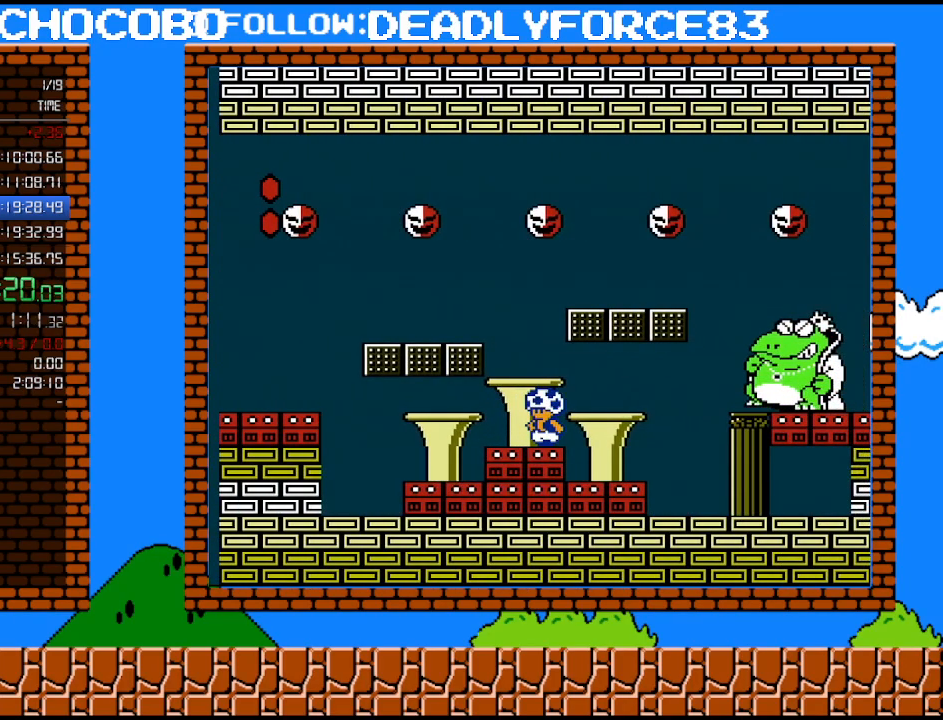
{"buttons": ["B"], "events": []}
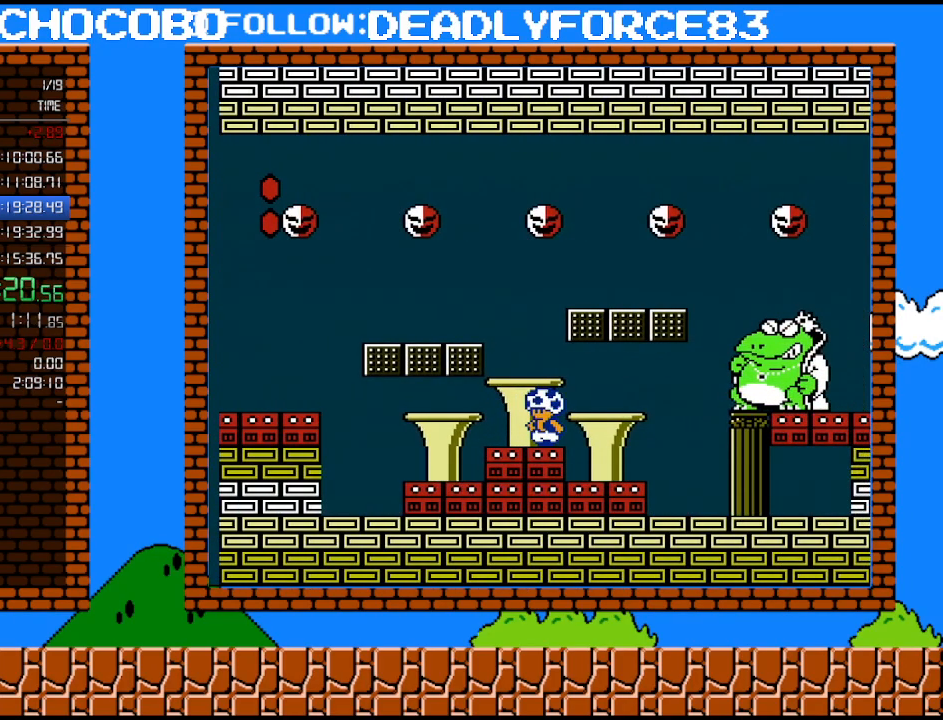
{"buttons": ["B"], "events": []}
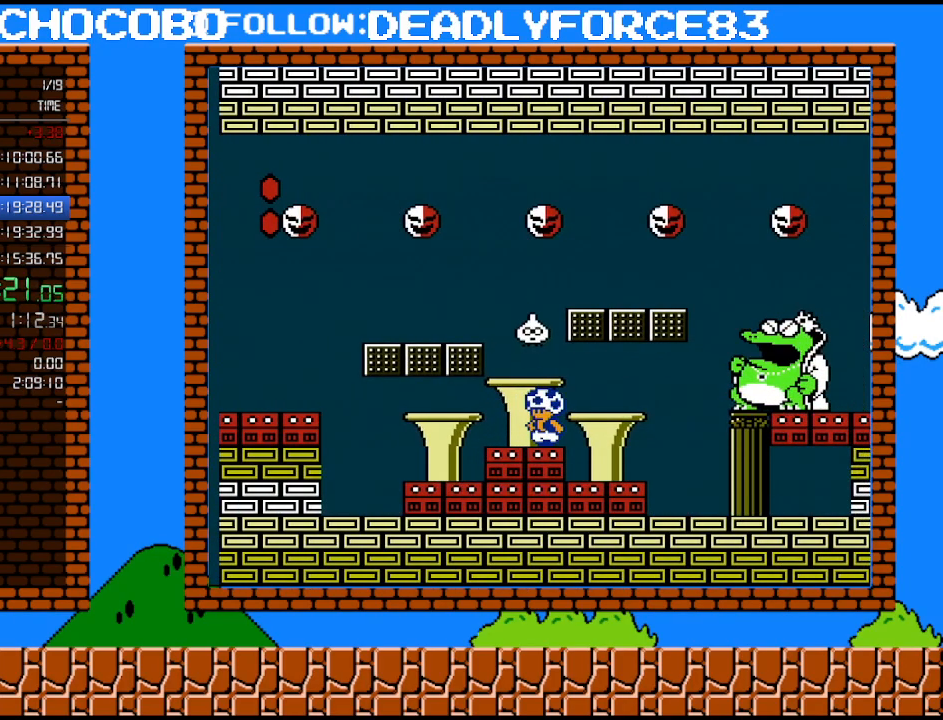
{"buttons": ["B", "DPAD_UP", "DPAD_LEFT"], "events": [[200, "A", "down"], [233, "DPAD_RIGHT", "down"], [317, "DPAD_UP", "down"], [383, "DPAD_RIGHT", "up"], [417, "A", "up"], [417, "DPAD_LEFT", "down"]]}
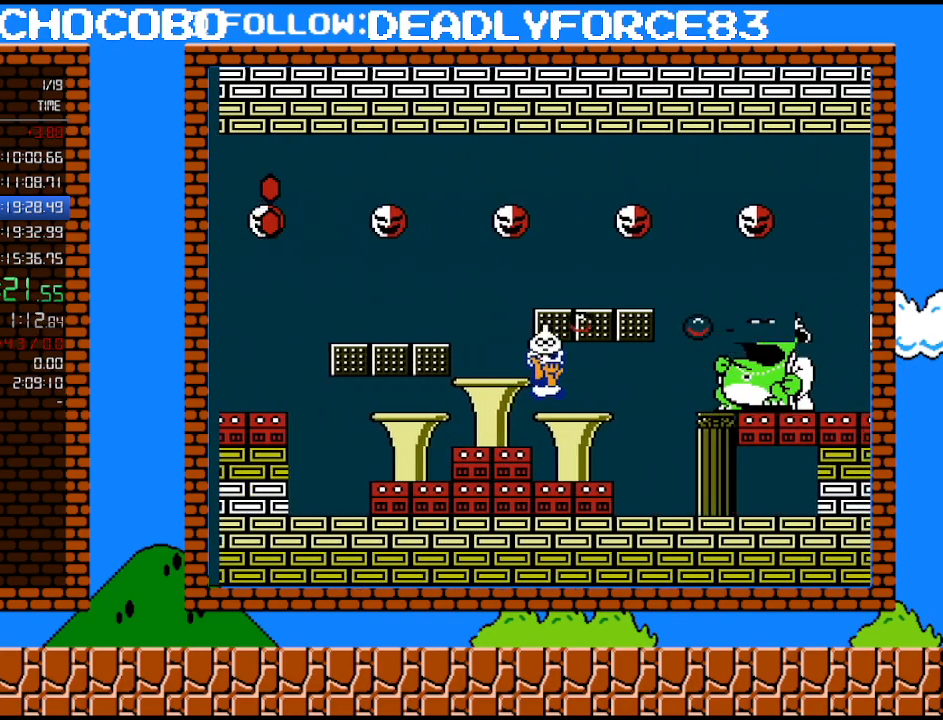
{"buttons": ["DPAD_RIGHT"], "events": [[33, "DPAD_LEFT", "up"], [33, "DPAD_RIGHT", "down"], [33, "DPAD_UP", "up"], [283, "A", "down"], [350, "A", "up"], [350, "B", "up"]]}
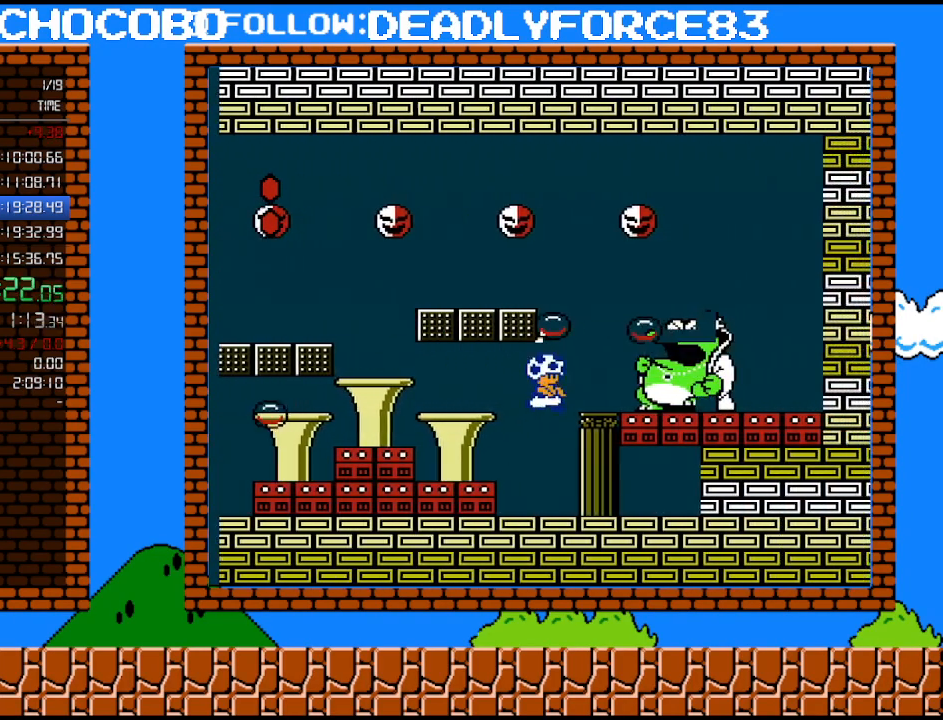
{"buttons": ["B"], "events": [[67, "B", "down"], [100, "DPAD_RIGHT", "up"]]}
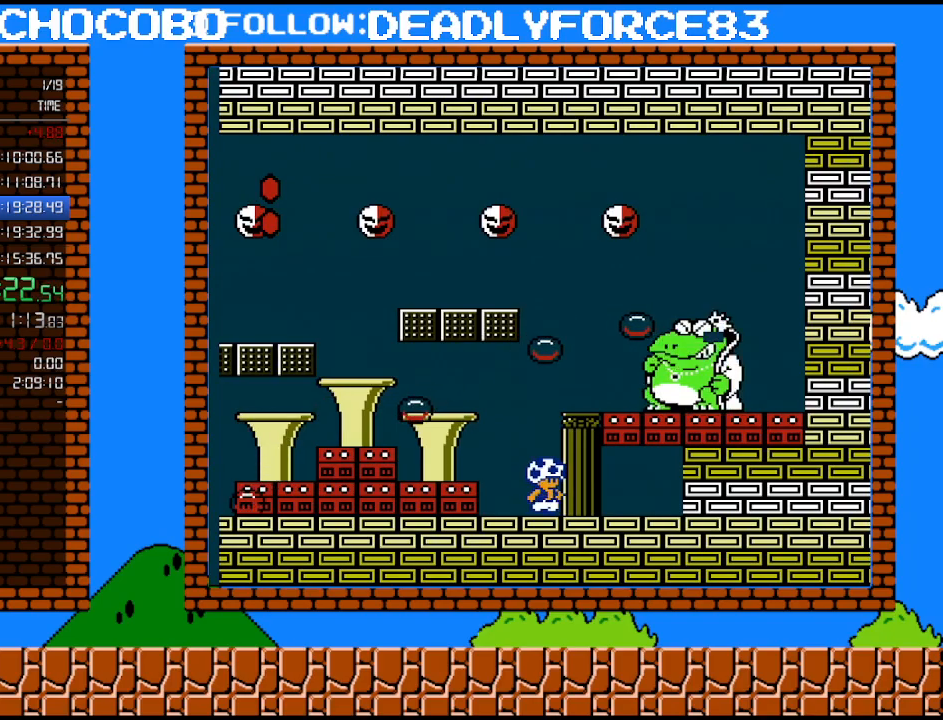
{"buttons": ["A", "B", "DPAD_LEFT"], "events": [[350, "DPAD_LEFT", "down"], [383, "A", "down"]]}
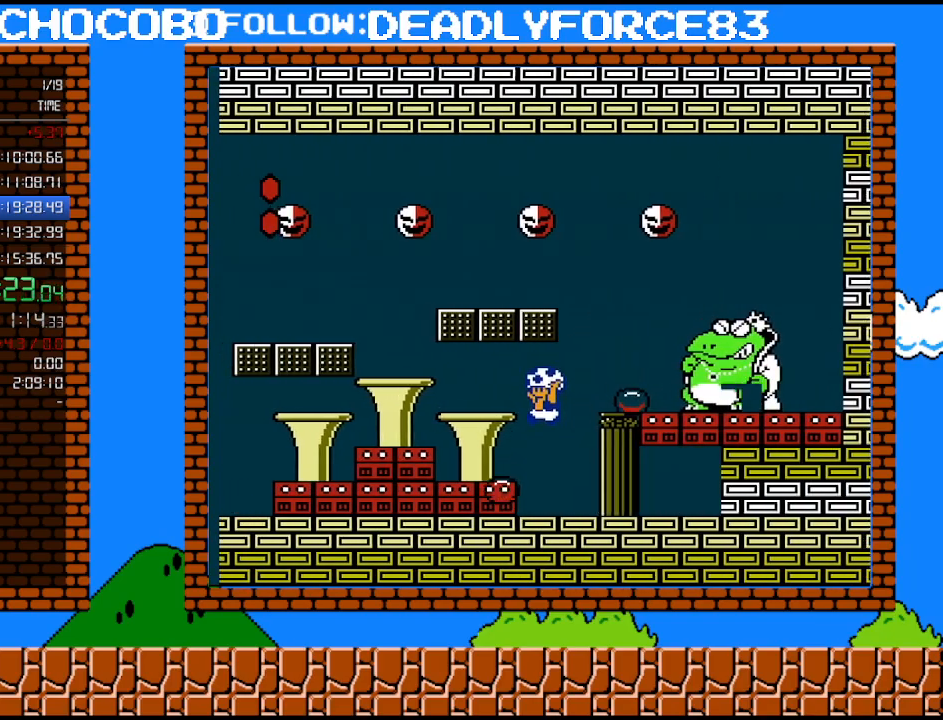
{"buttons": ["B"], "events": [[133, "A", "up"], [167, "DPAD_LEFT", "up"], [233, "DPAD_RIGHT", "down"], [417, "DPAD_RIGHT", "up"]]}
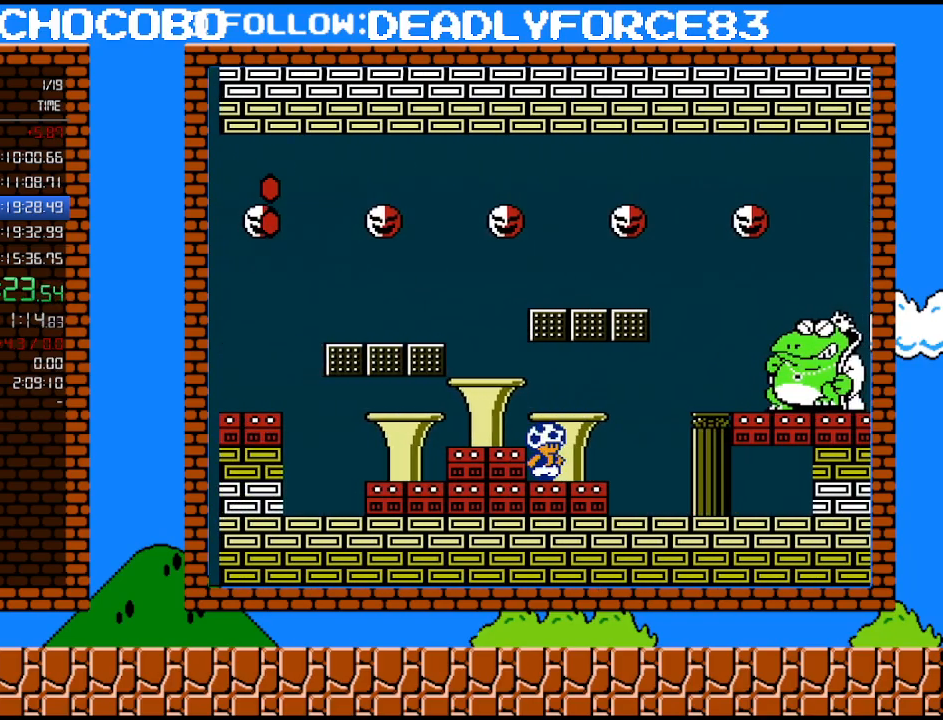
{"buttons": ["B"], "events": [[167, "DPAD_LEFT", "down"], [267, "DPAD_LEFT", "up"]]}
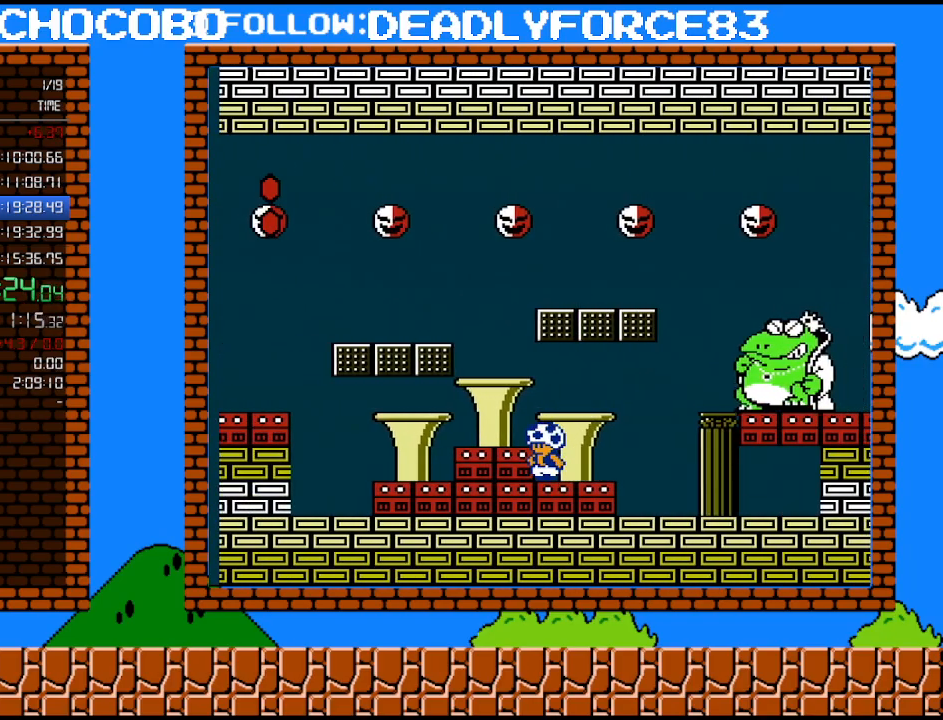
{"buttons": ["B", "DPAD_DOWN"], "events": [[100, "DPAD_LEFT", "down"], [133, "DPAD_LEFT", "up"], [283, "DPAD_DOWN", "down"], [383, "DPAD_DOWN", "up"], [450, "DPAD_DOWN", "down"]]}
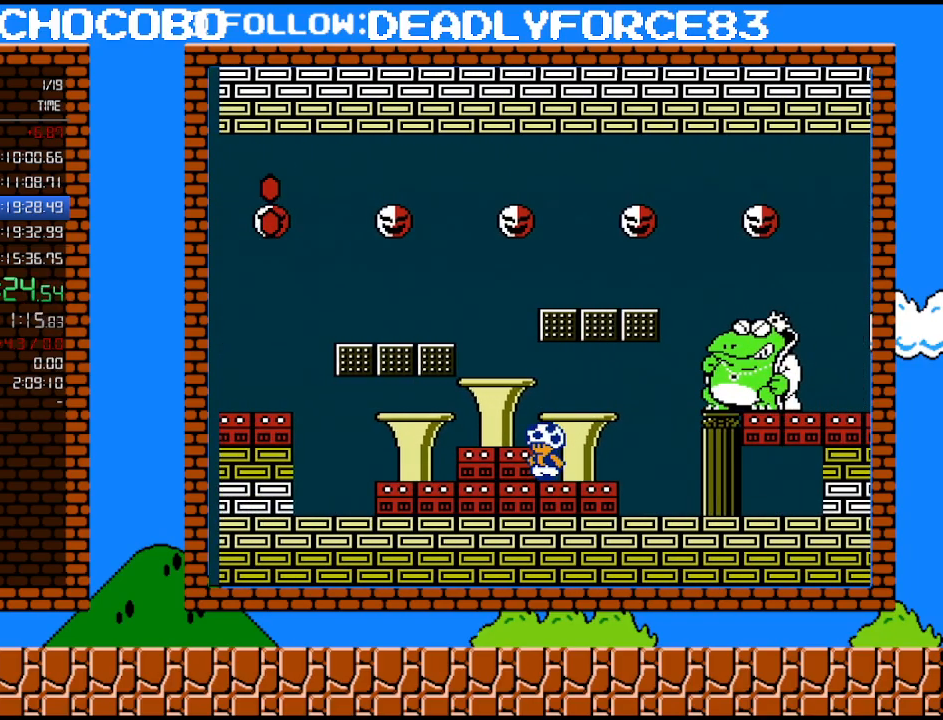
{"buttons": ["B"], "events": [[33, "DPAD_DOWN", "up"]]}
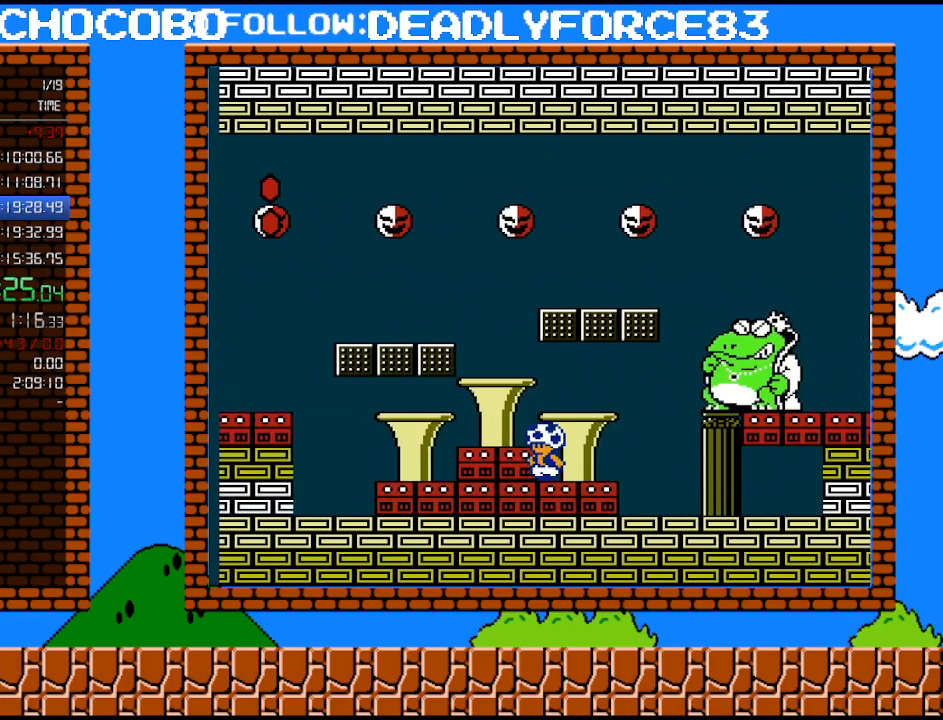
{"buttons": ["A", "B"], "events": [[417, "A", "down"]]}